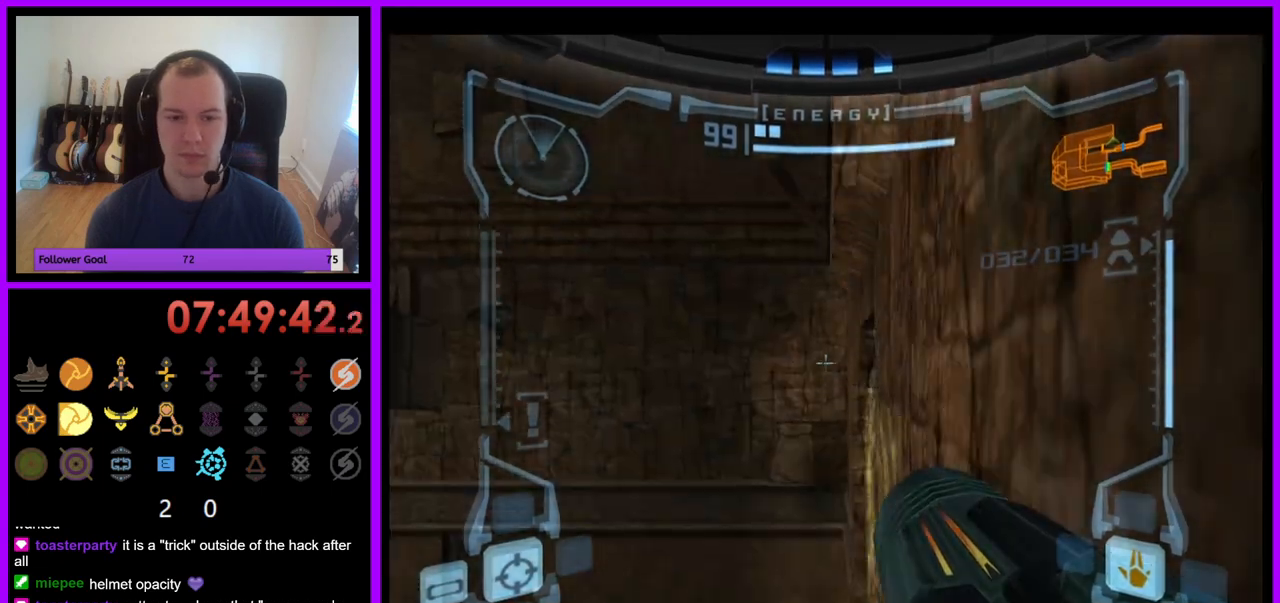
Gameplay with a controller (Nintendo layout); each line is a JSON object with the inputs held at the frame after it. "events" lists button and stick changes between this image and that frame as [ms after this image, input, new state], when the widget could be followed in between. Not read: L3 R3.
{"buttons": ["L1"], "left_stick": "center", "right_stick": "center", "events": [[117, "left_stick", "up-right"], [250, "left_stick", "center"]]}
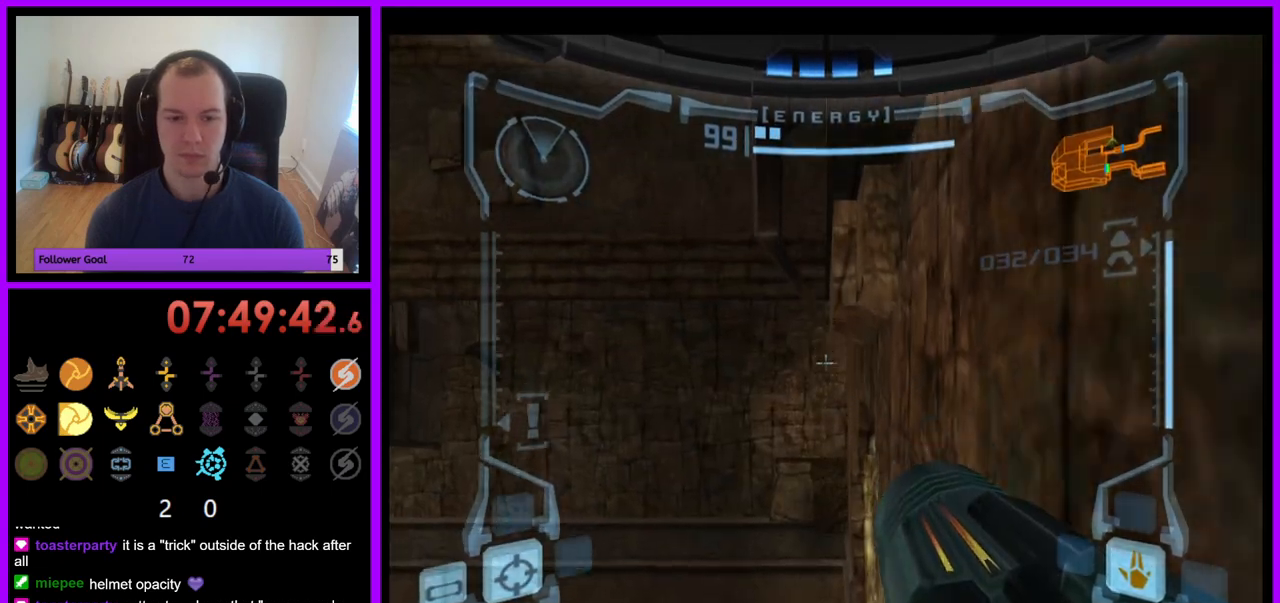
{"buttons": ["B", "L1"], "left_stick": "center", "right_stick": "center", "events": [[467, "B", "down"]]}
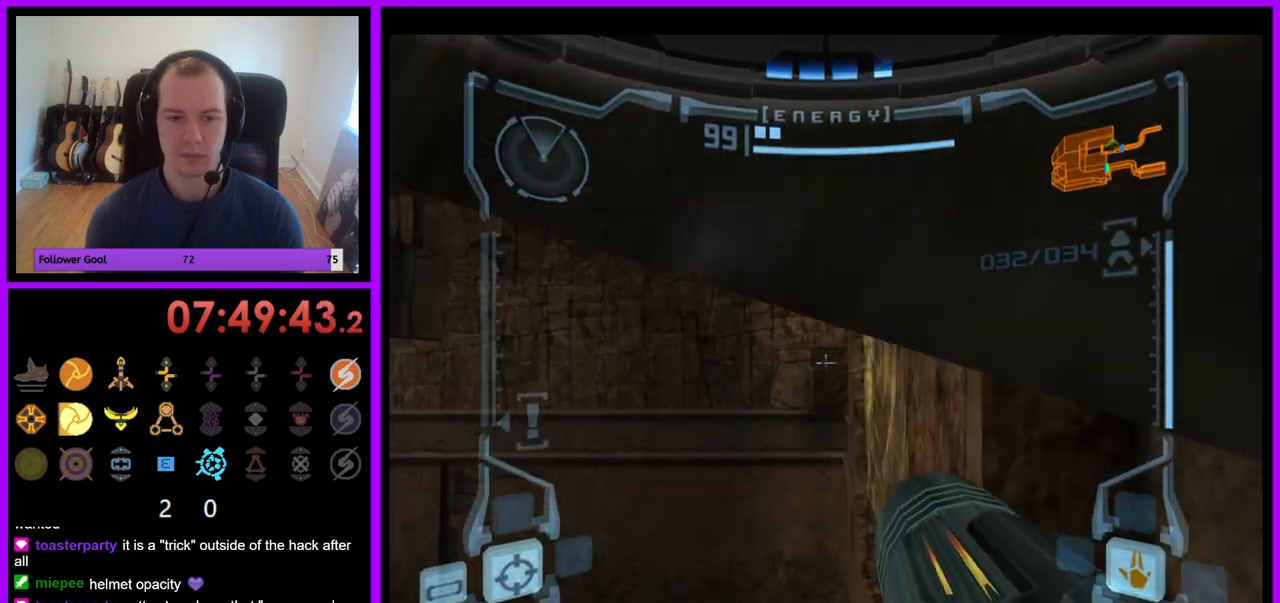
{"buttons": ["L1"], "left_stick": "up-right", "right_stick": "center", "events": [[67, "B", "up"], [417, "left_stick", "up-right"]]}
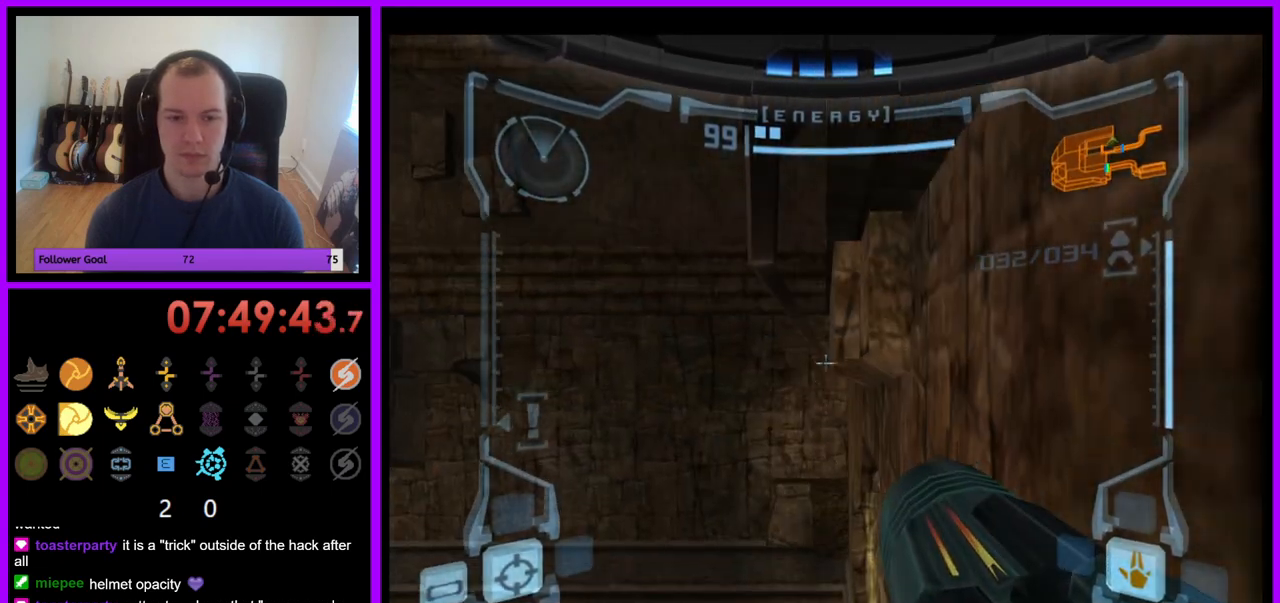
{"buttons": ["L1"], "left_stick": "center", "right_stick": "center", "events": [[17, "left_stick", "center"]]}
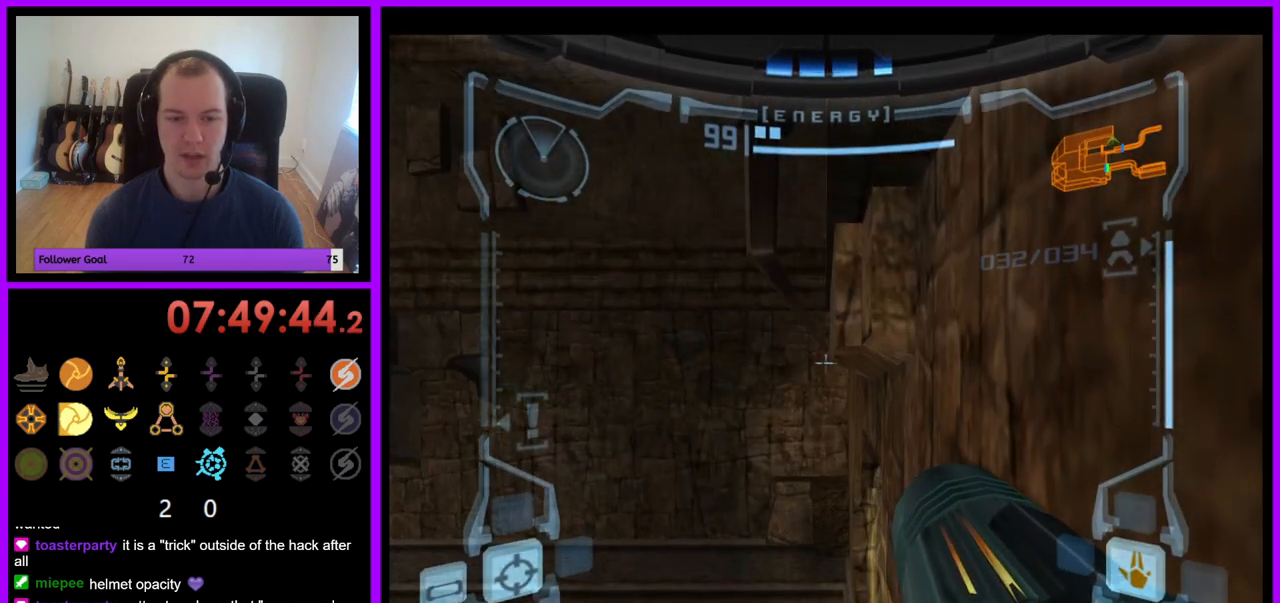
{"buttons": ["L1"], "left_stick": "center", "right_stick": "center", "events": [[300, "left_stick", "left"], [350, "B", "down"], [450, "B", "up"], [483, "left_stick", "center"]]}
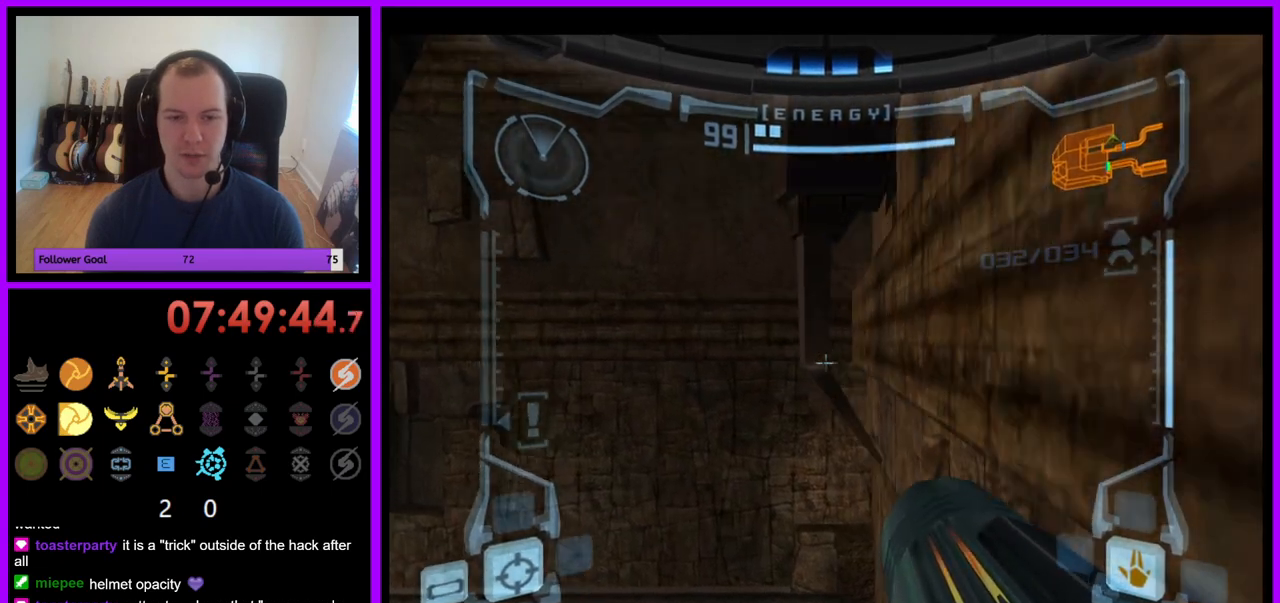
{"buttons": ["L1"], "left_stick": "center", "right_stick": "center", "events": []}
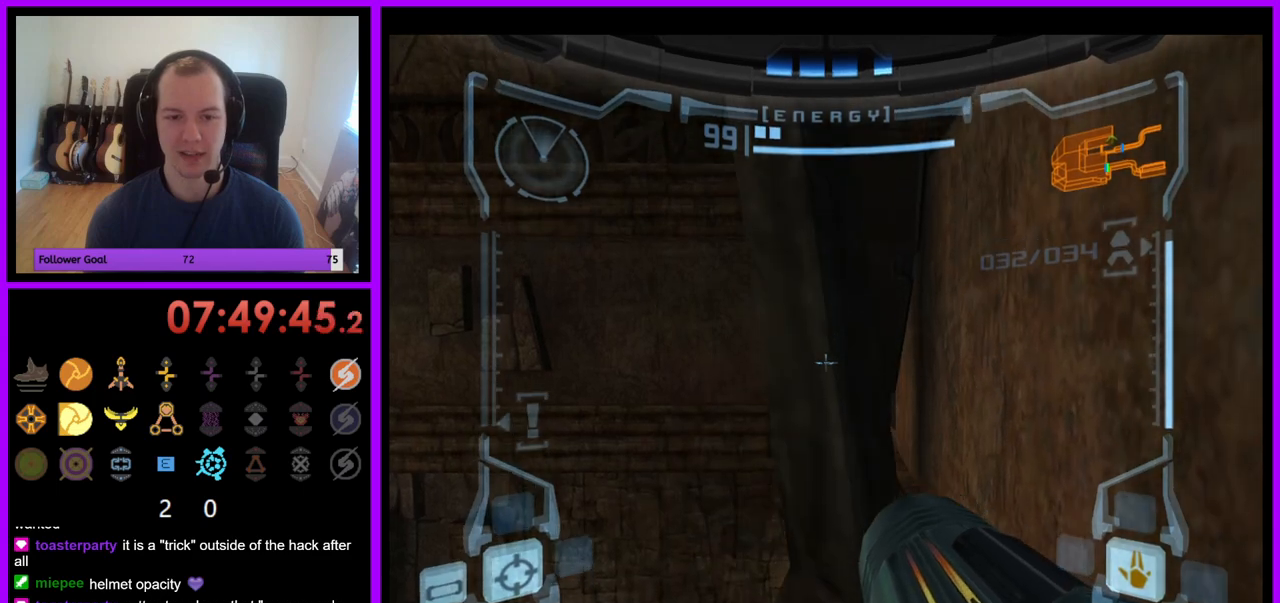
{"buttons": ["L1"], "left_stick": "center", "right_stick": "center", "events": []}
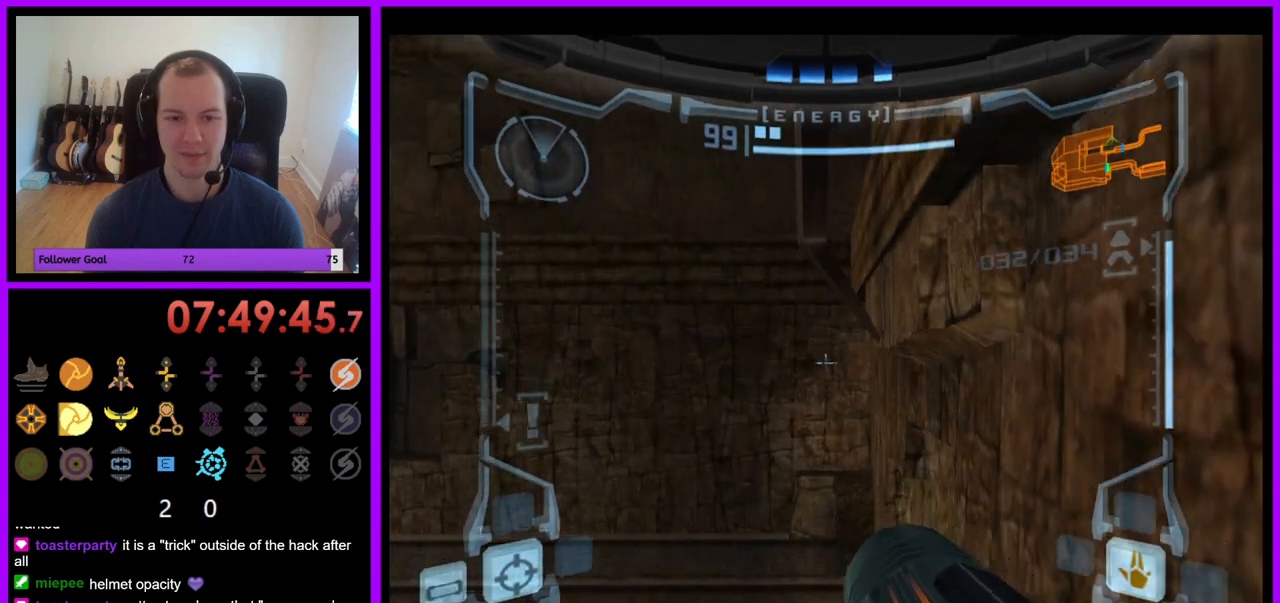
{"buttons": ["L1"], "left_stick": "center", "right_stick": "center", "events": [[250, "B", "down"], [250, "left_stick", "left"], [333, "B", "up"], [367, "left_stick", "center"]]}
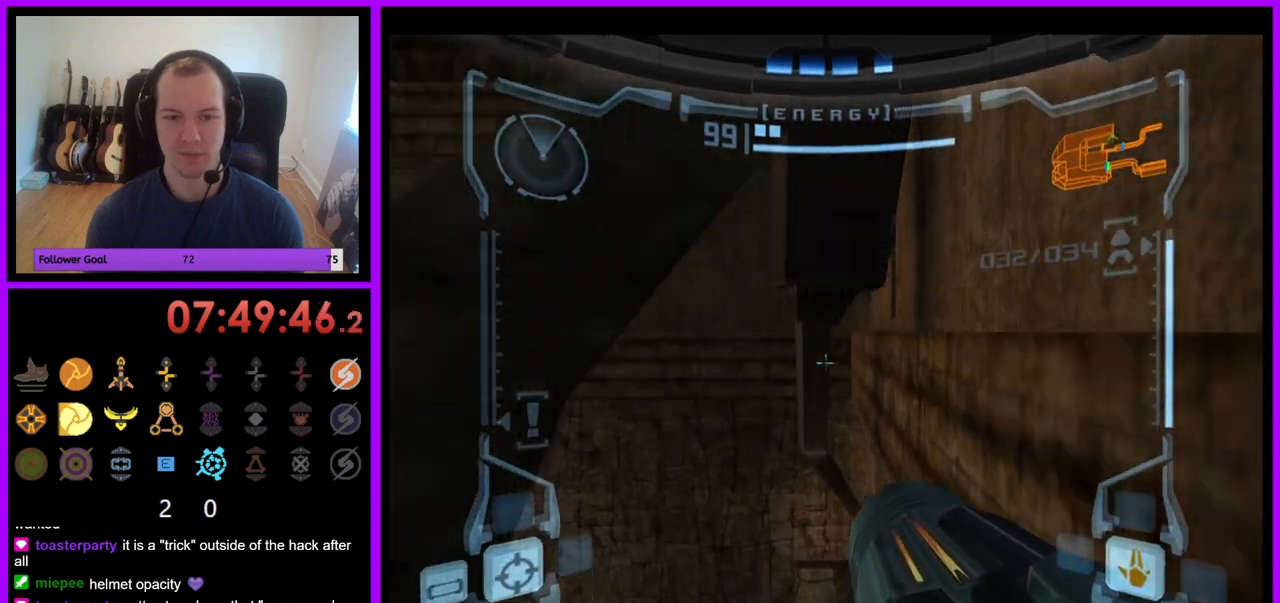
{"buttons": ["L1"], "left_stick": "up-right", "right_stick": "center", "events": [[333, "left_stick", "up-right"]]}
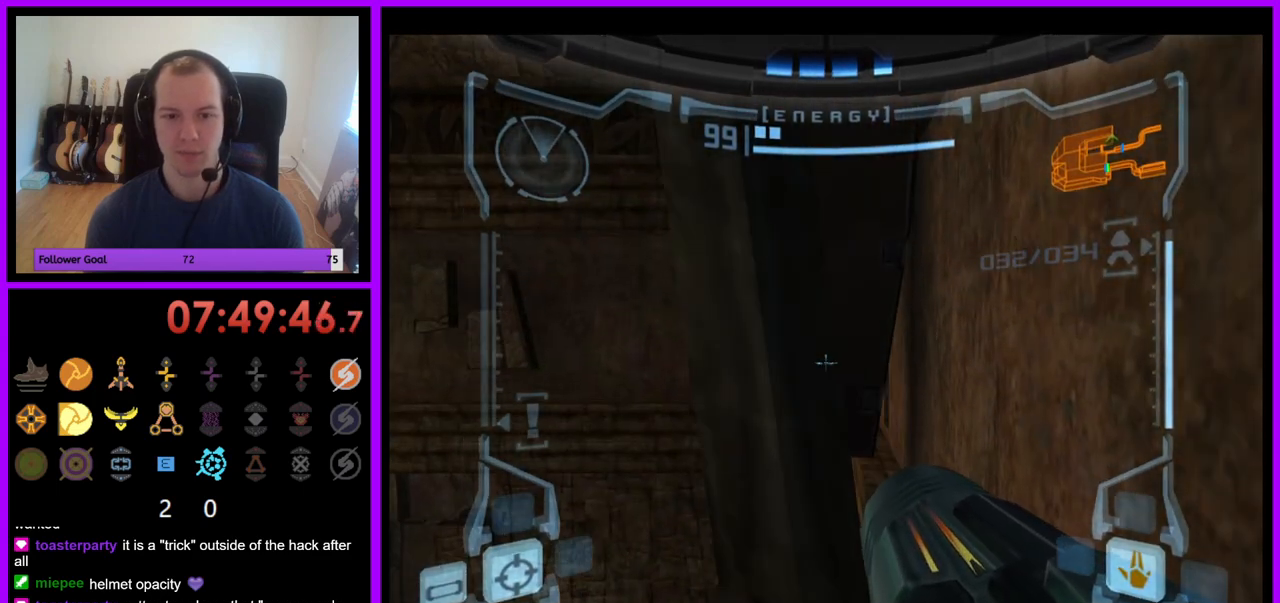
{"buttons": ["L1"], "left_stick": "up", "right_stick": "center", "events": [[67, "left_stick", "up"]]}
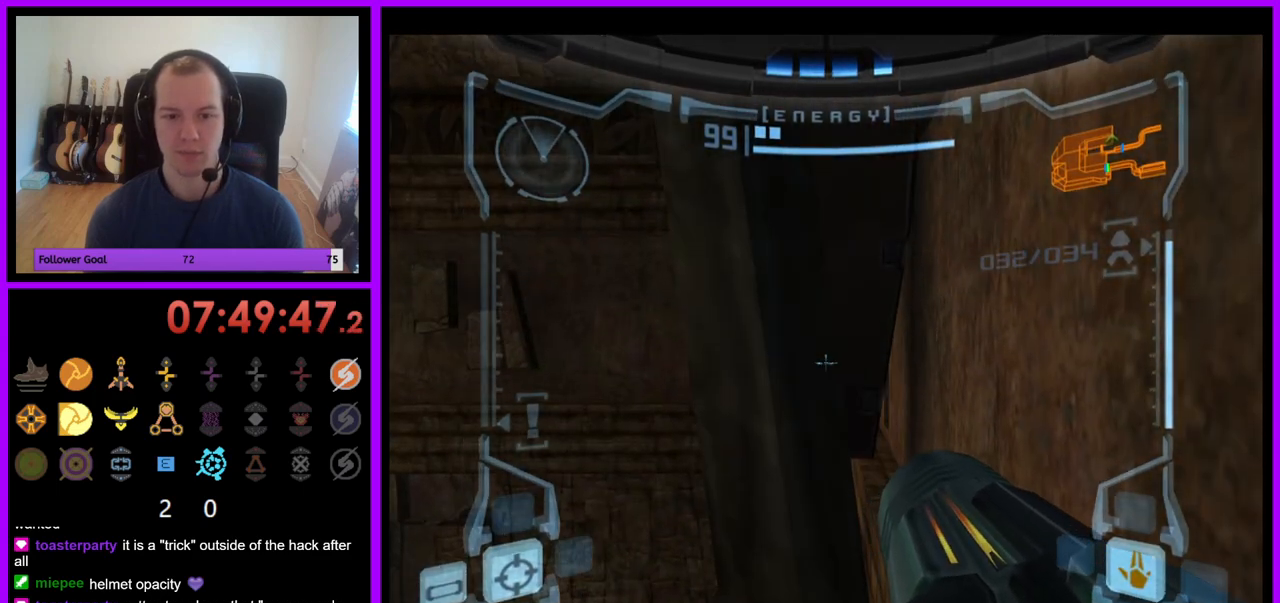
{"buttons": ["L1"], "left_stick": "up", "right_stick": "center", "events": []}
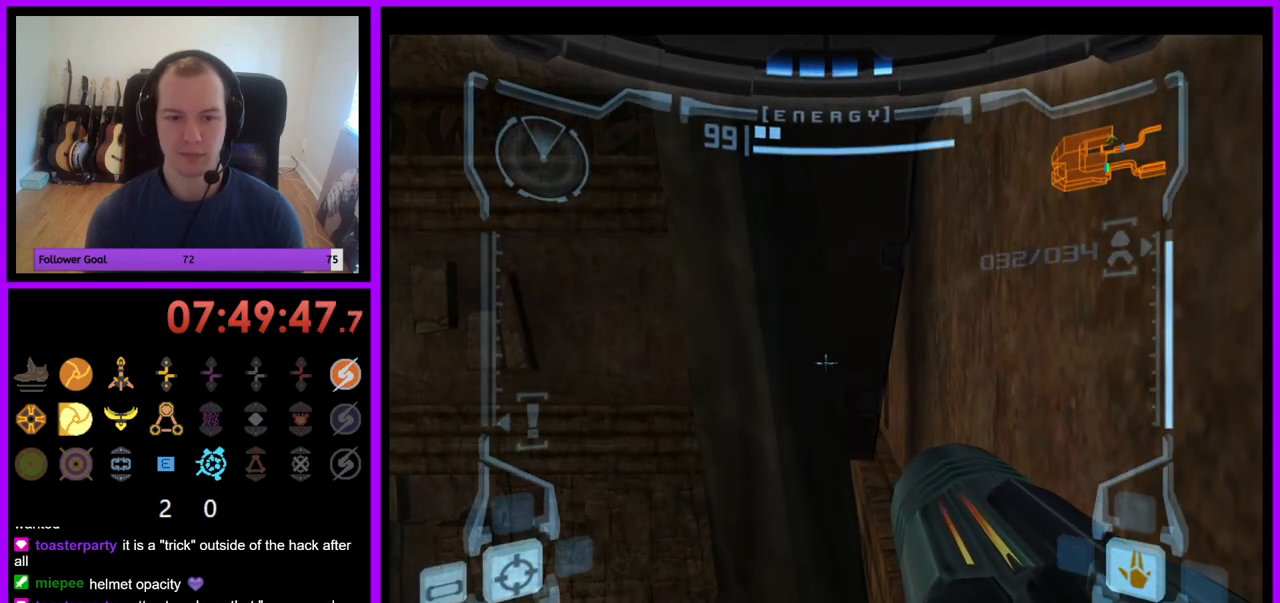
{"buttons": ["L1"], "left_stick": "up", "right_stick": "center", "events": []}
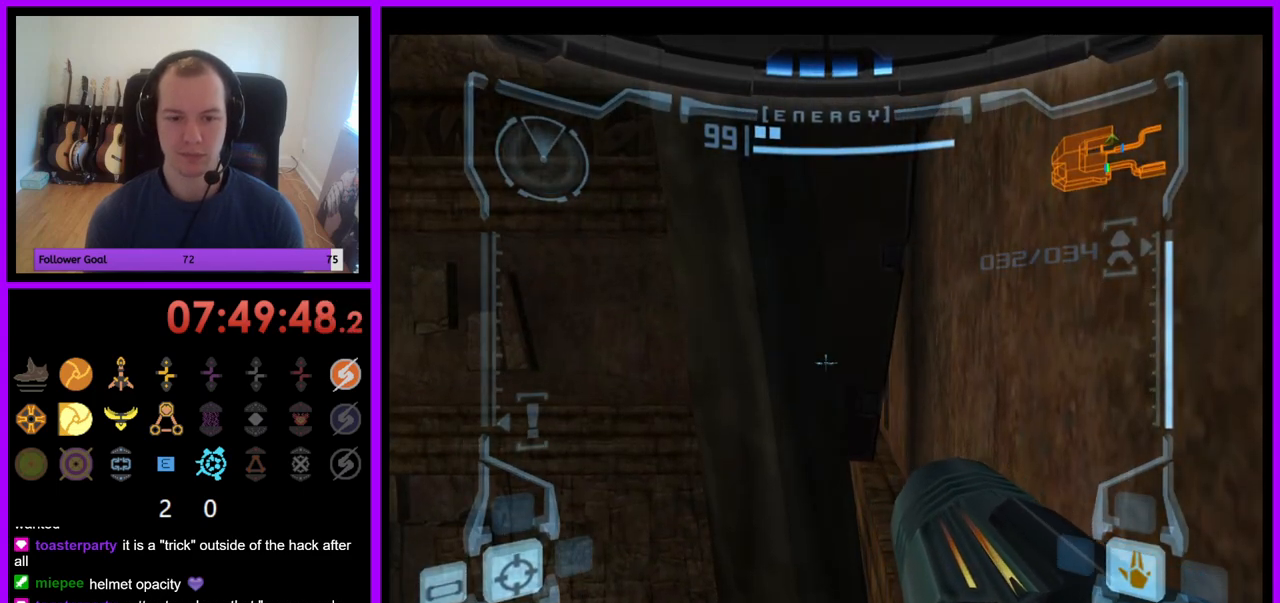
{"buttons": ["L1"], "left_stick": "up", "right_stick": "center", "events": []}
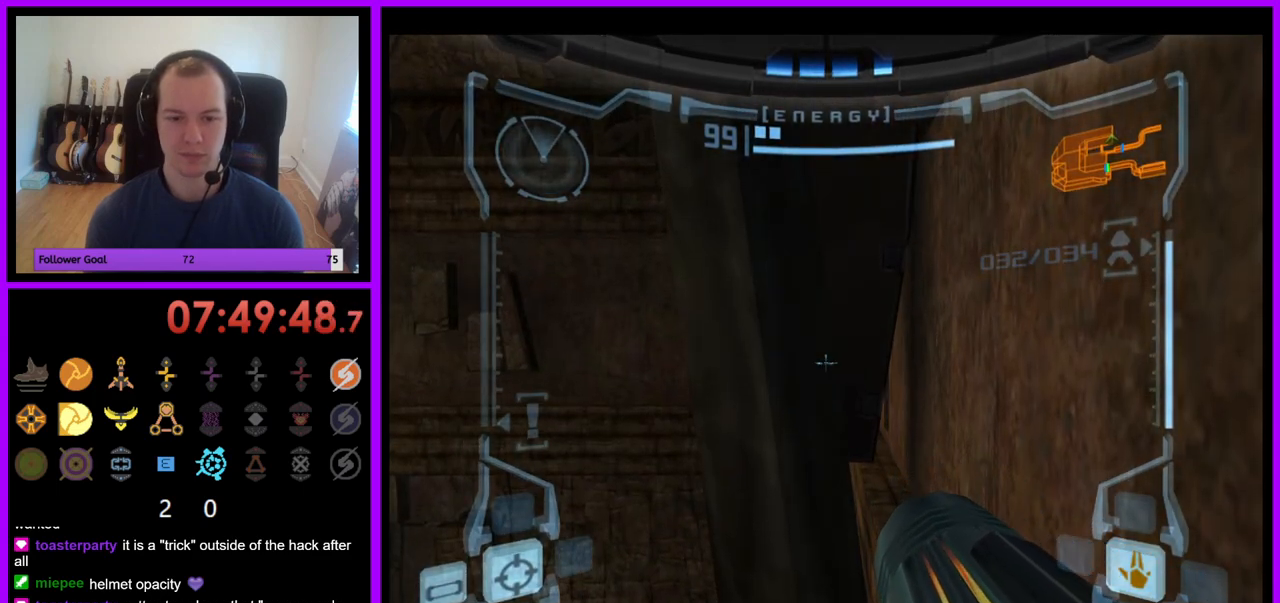
{"buttons": ["L1"], "left_stick": "up", "right_stick": "center", "events": []}
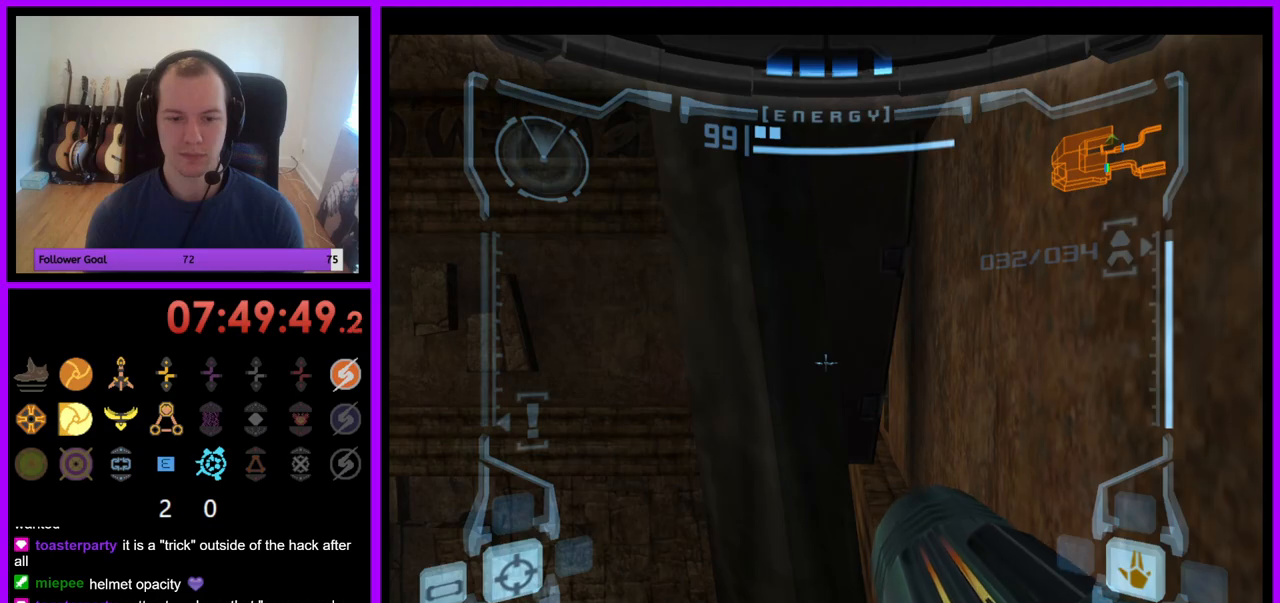
{"buttons": ["L1"], "left_stick": "up", "right_stick": "center", "events": []}
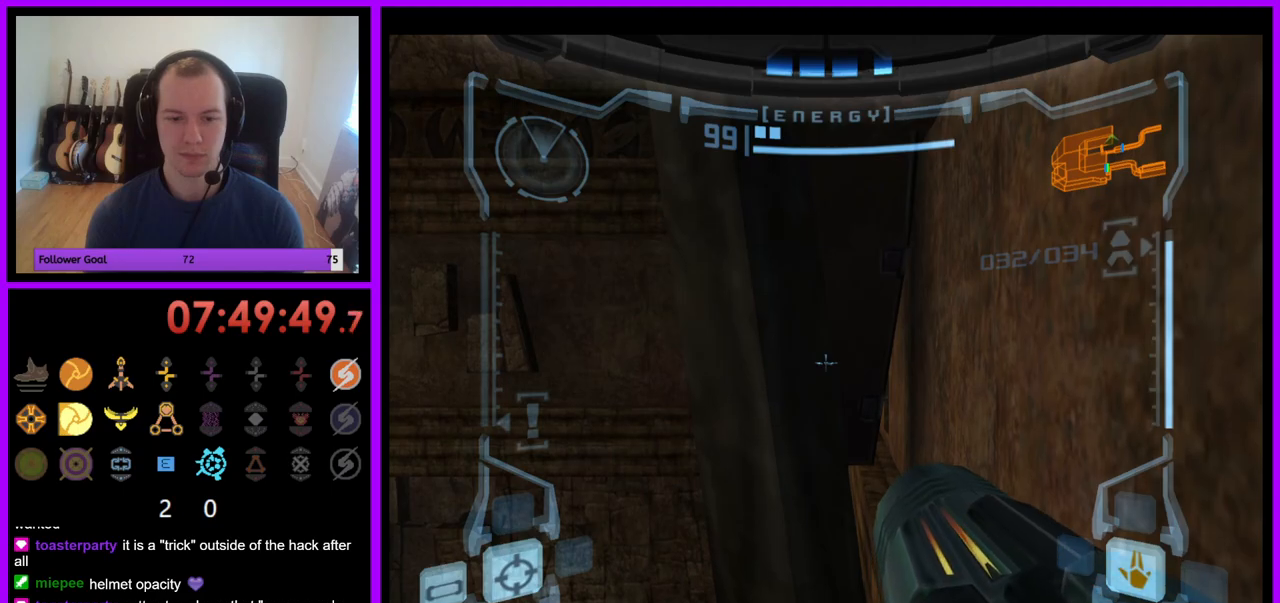
{"buttons": ["L1"], "left_stick": "down-right", "right_stick": "center", "events": [[400, "left_stick", "down-right"]]}
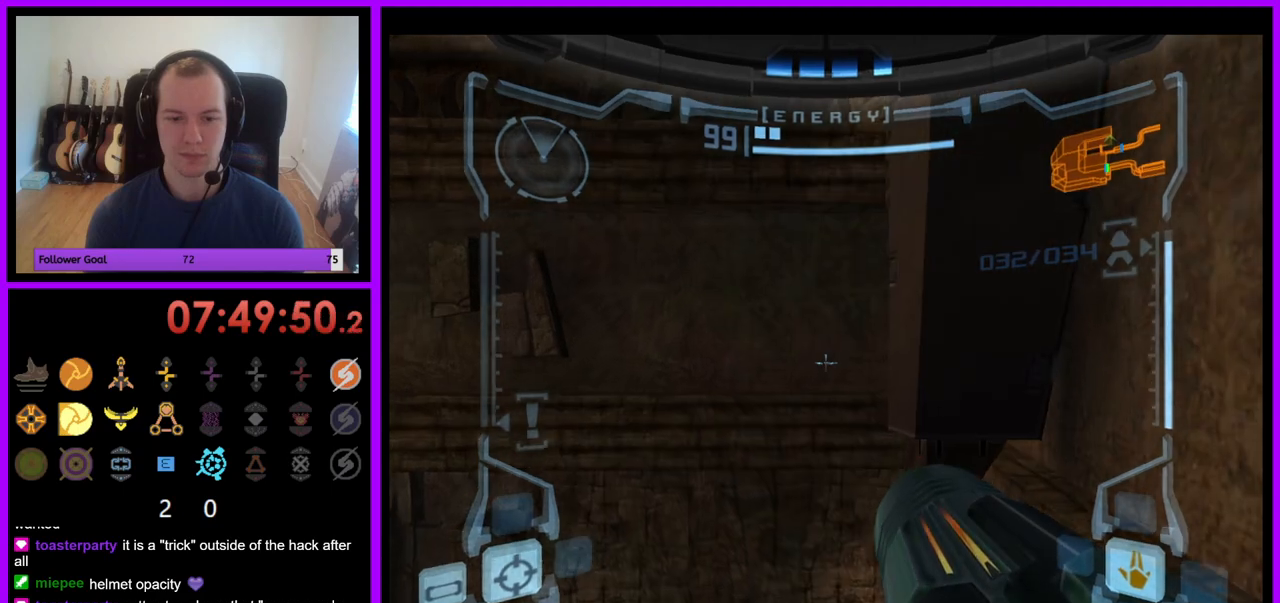
{"buttons": ["L1"], "left_stick": "down-right", "right_stick": "center", "events": [[33, "left_stick", "right"], [467, "left_stick", "down-right"]]}
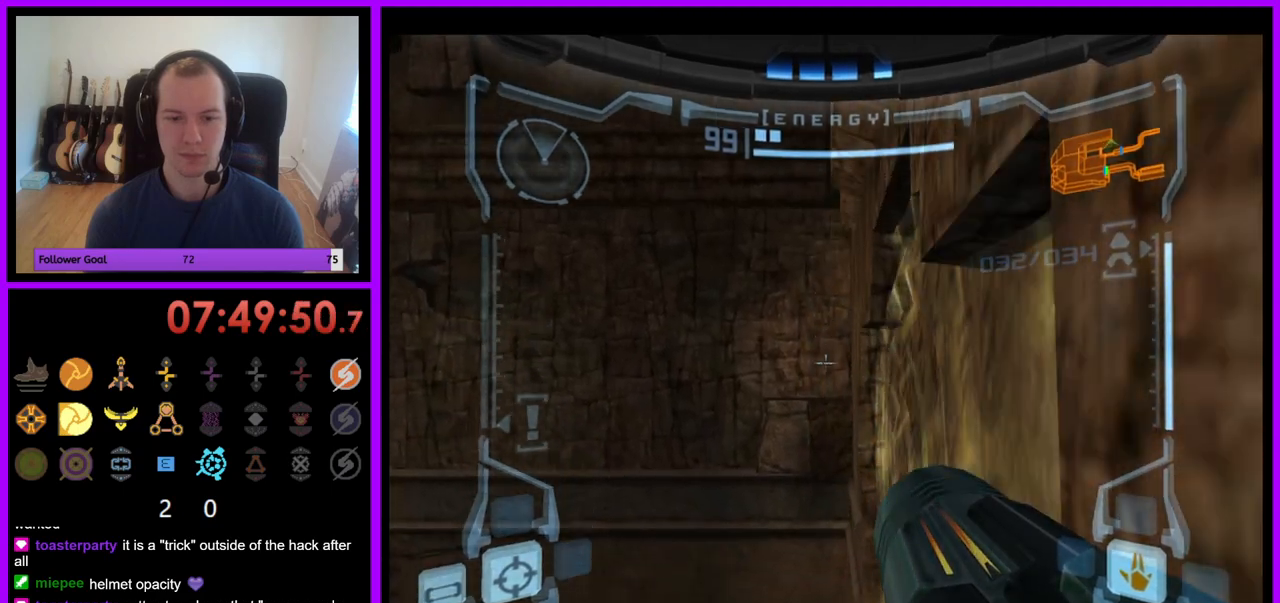
{"buttons": ["L1"], "left_stick": "down", "right_stick": "center", "events": [[150, "B", "down"], [200, "B", "up"], [317, "left_stick", "center"], [383, "B", "down"], [467, "left_stick", "down"], [483, "B", "up"]]}
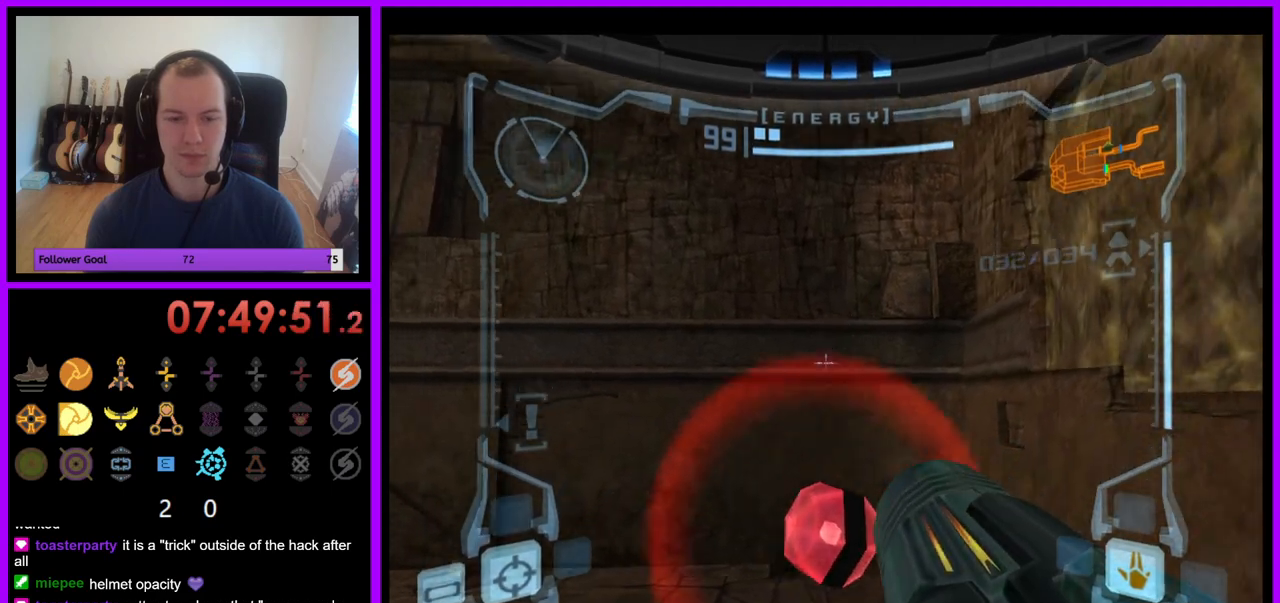
{"buttons": ["L1"], "left_stick": "right", "right_stick": "center", "events": [[117, "B", "down"], [167, "left_stick", "down-right"], [200, "B", "up"], [283, "B", "down"], [367, "B", "up"], [433, "left_stick", "right"]]}
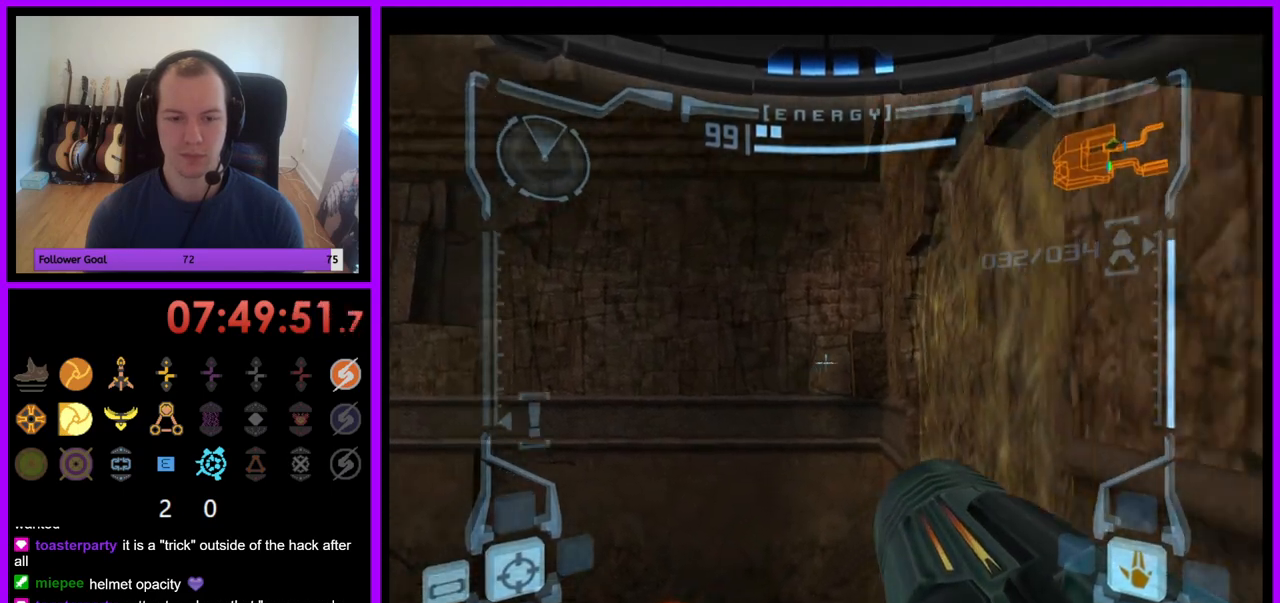
{"buttons": ["L1"], "left_stick": "right", "right_stick": "center", "events": [[267, "Y", "down"], [333, "Y", "up"], [400, "B", "down"], [483, "B", "up"]]}
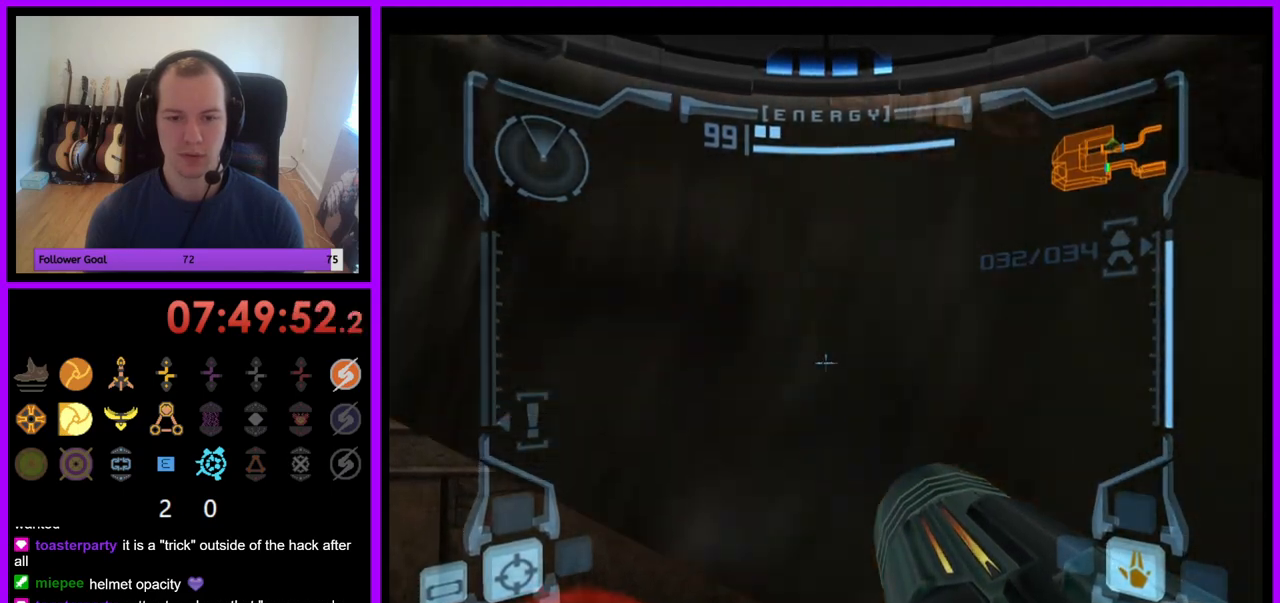
{"buttons": ["L1"], "left_stick": "center", "right_stick": "center", "events": [[33, "left_stick", "center"]]}
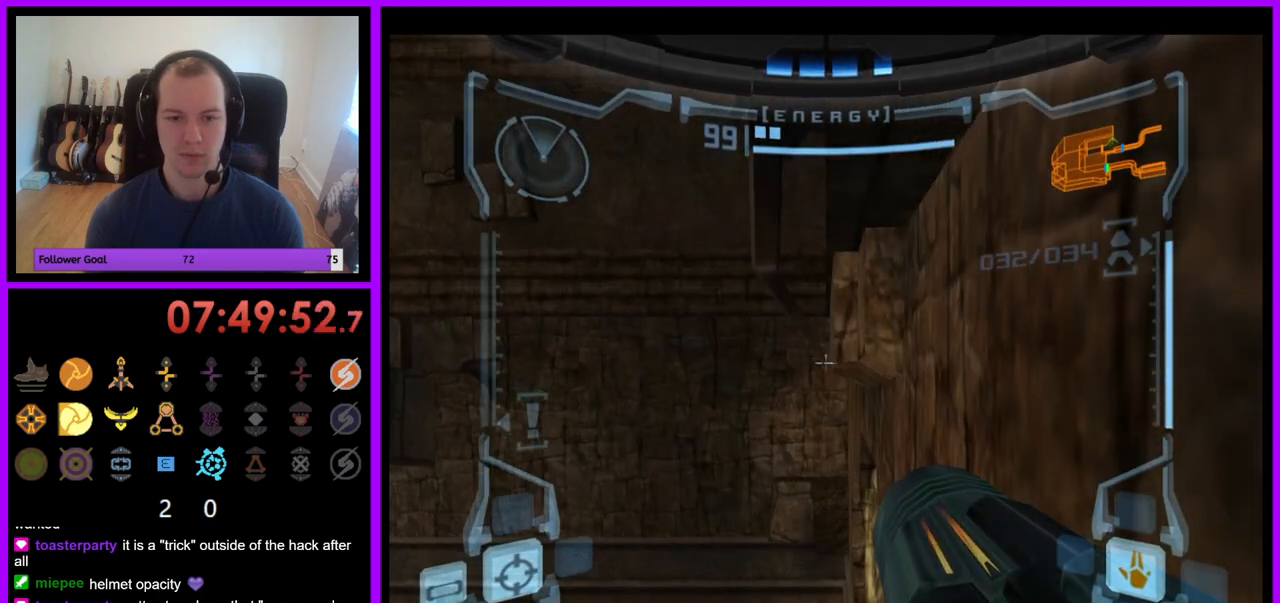
{"buttons": ["L1"], "left_stick": "center", "right_stick": "center", "events": []}
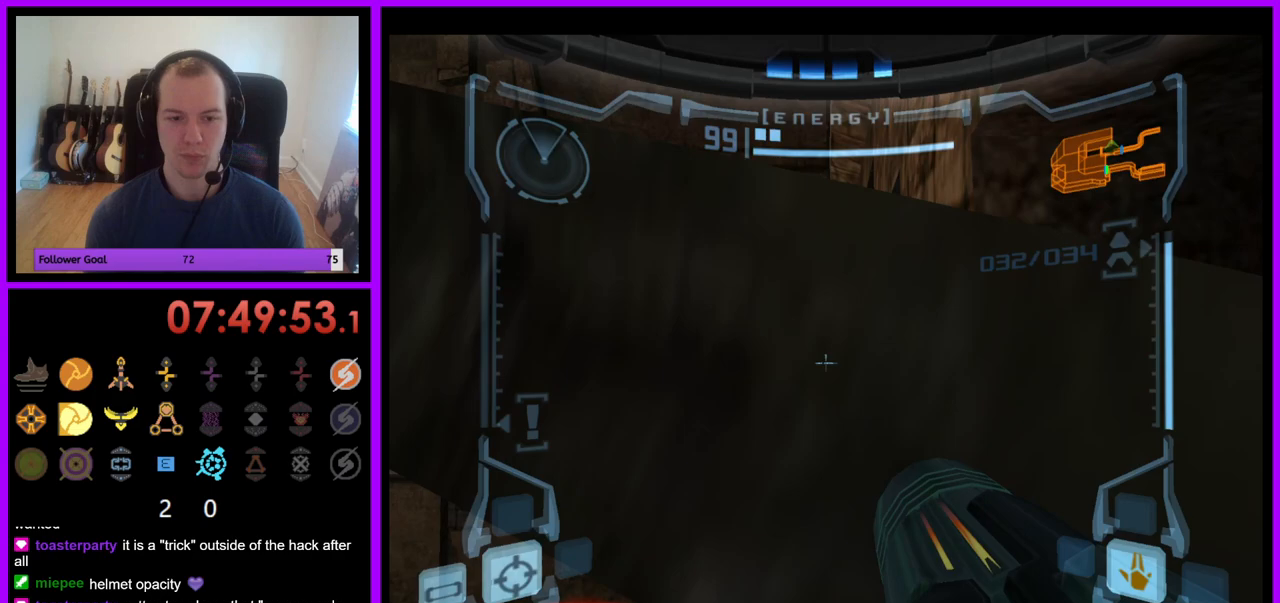
{"buttons": ["L1"], "left_stick": "center", "right_stick": "center", "events": [[117, "B", "down"], [217, "B", "up"], [367, "B", "down"], [417, "B", "up"]]}
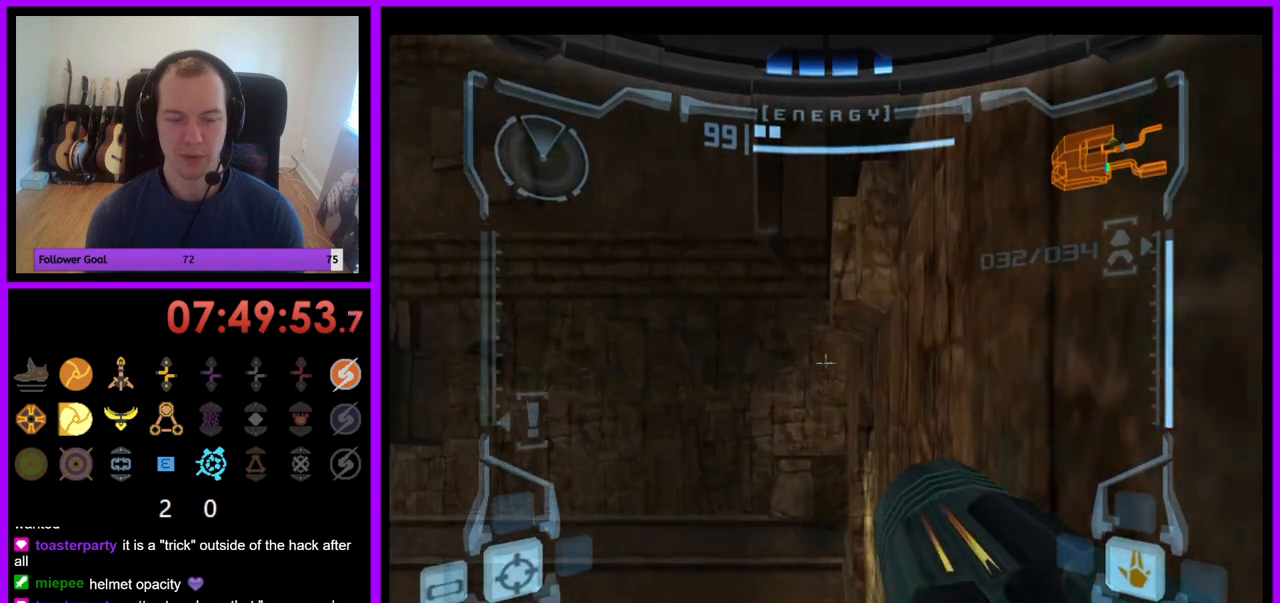
{"buttons": ["L1"], "left_stick": "center", "right_stick": "center", "events": [[183, "left_stick", "up-right"], [267, "left_stick", "center"]]}
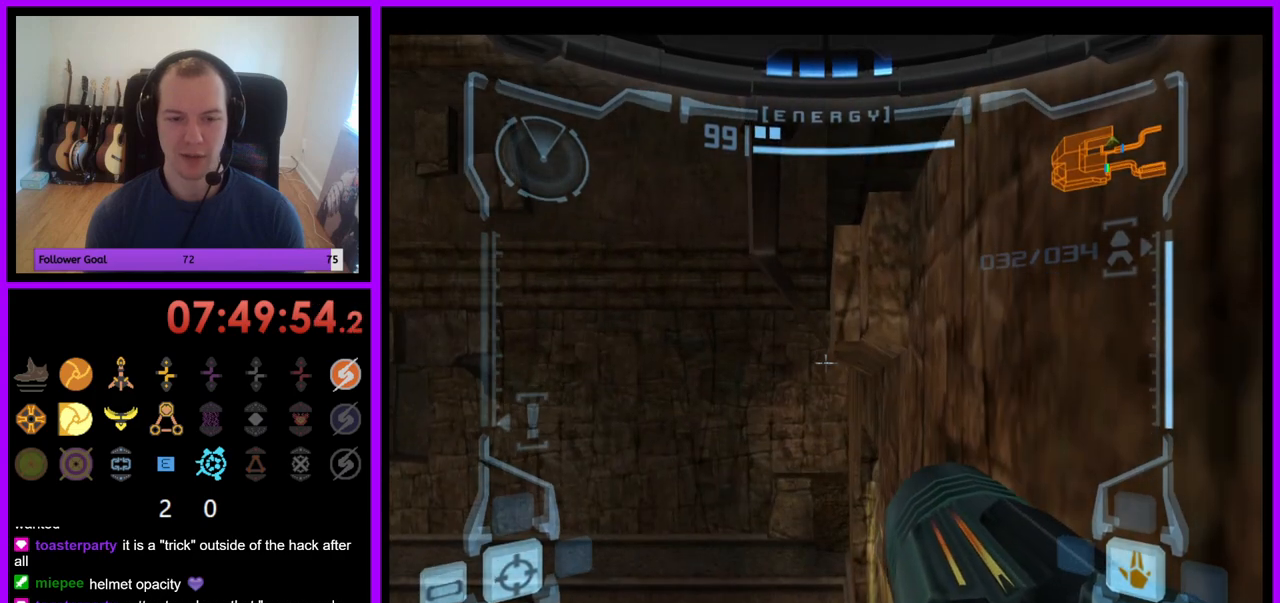
{"buttons": ["L1"], "left_stick": "center", "right_stick": "center", "events": []}
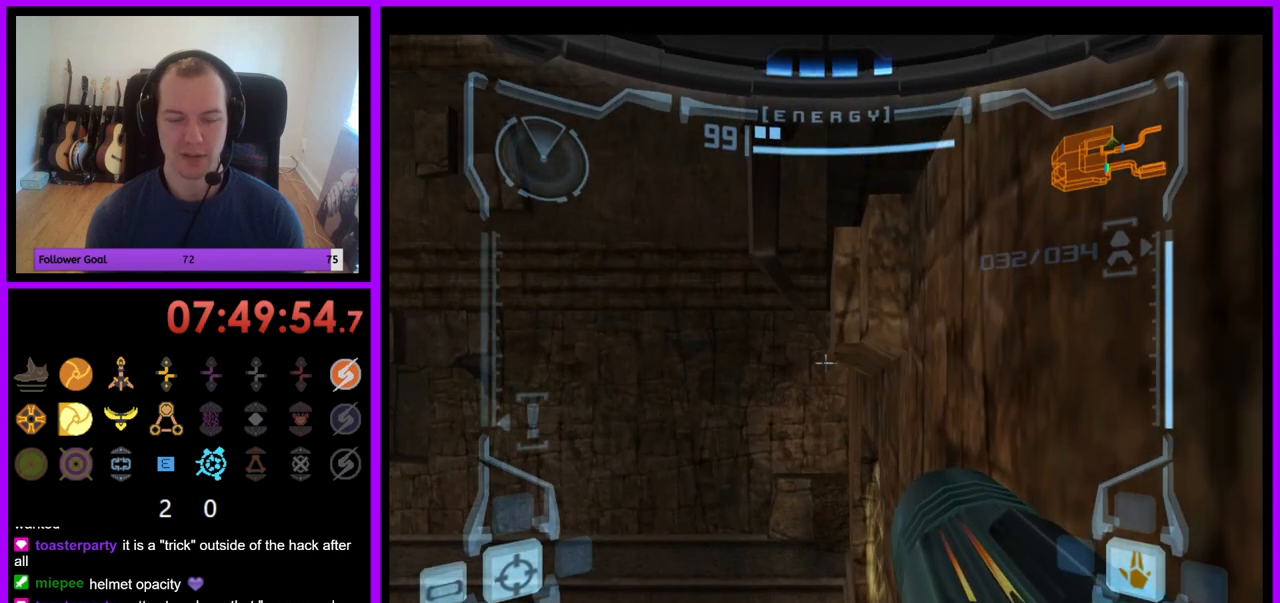
{"buttons": ["L1"], "left_stick": "right", "right_stick": "center", "events": [[67, "B", "down"], [67, "left_stick", "left"], [183, "B", "up"], [183, "left_stick", "center"], [333, "left_stick", "right"]]}
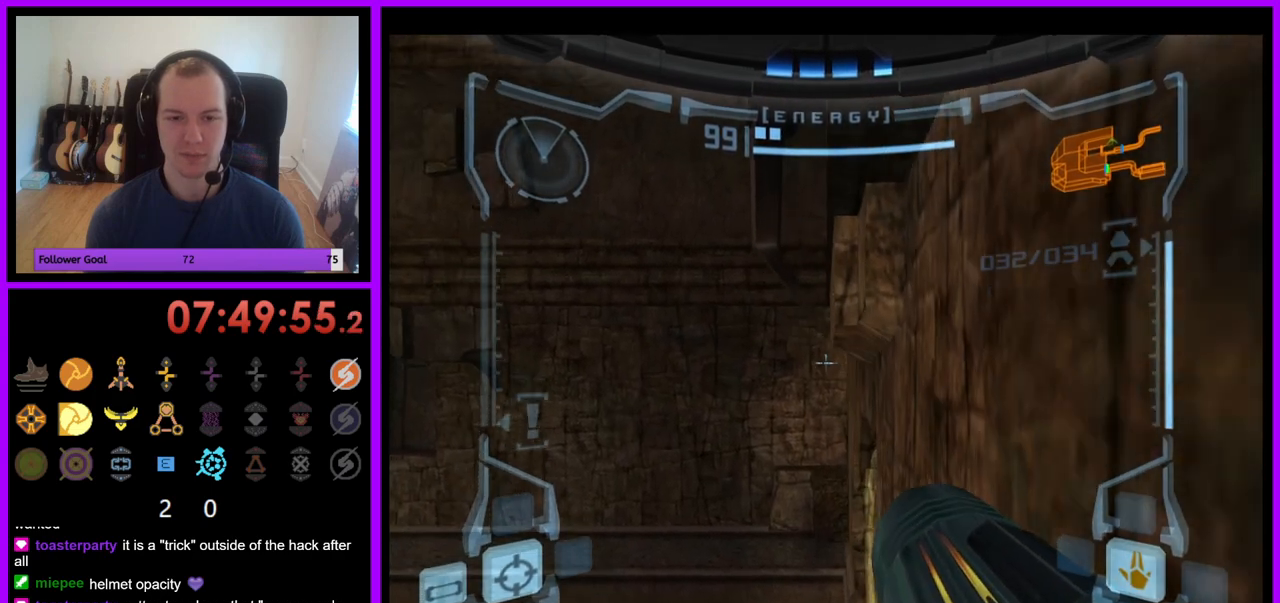
{"buttons": ["L1"], "left_stick": "center", "right_stick": "center", "events": [[33, "left_stick", "center"]]}
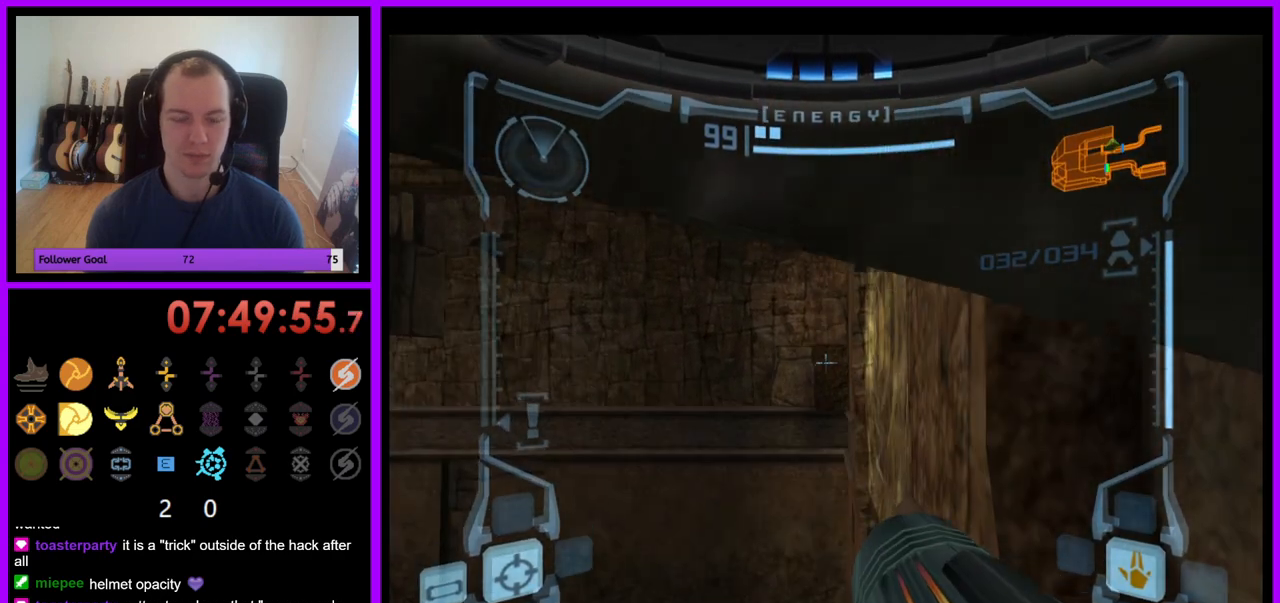
{"buttons": [], "left_stick": "center", "right_stick": "center", "events": [[50, "L1", "up"]]}